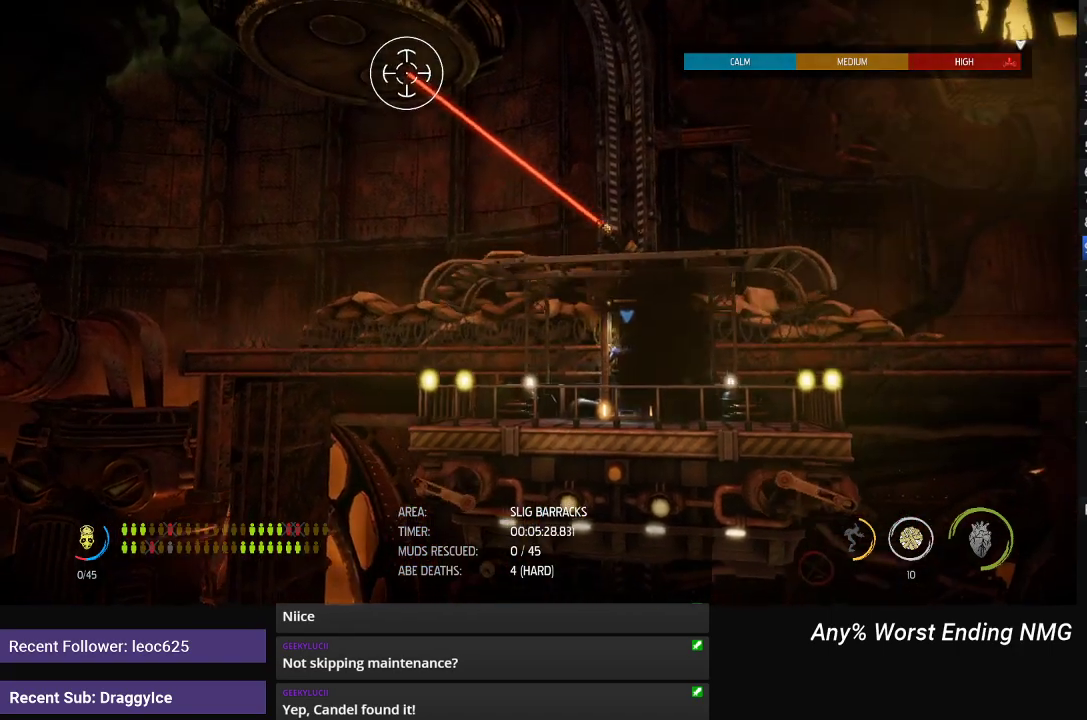
Gameplay with a controller (Xbox layout); each line is a JSON object with the inputs held at the frame after it. "events" lists button and stick changes between this image and that frame as [ms after this image, input, new state], when the widget could be followed in between.
{"buttons": [], "left_stick": "center", "right_stick": "center", "events": []}
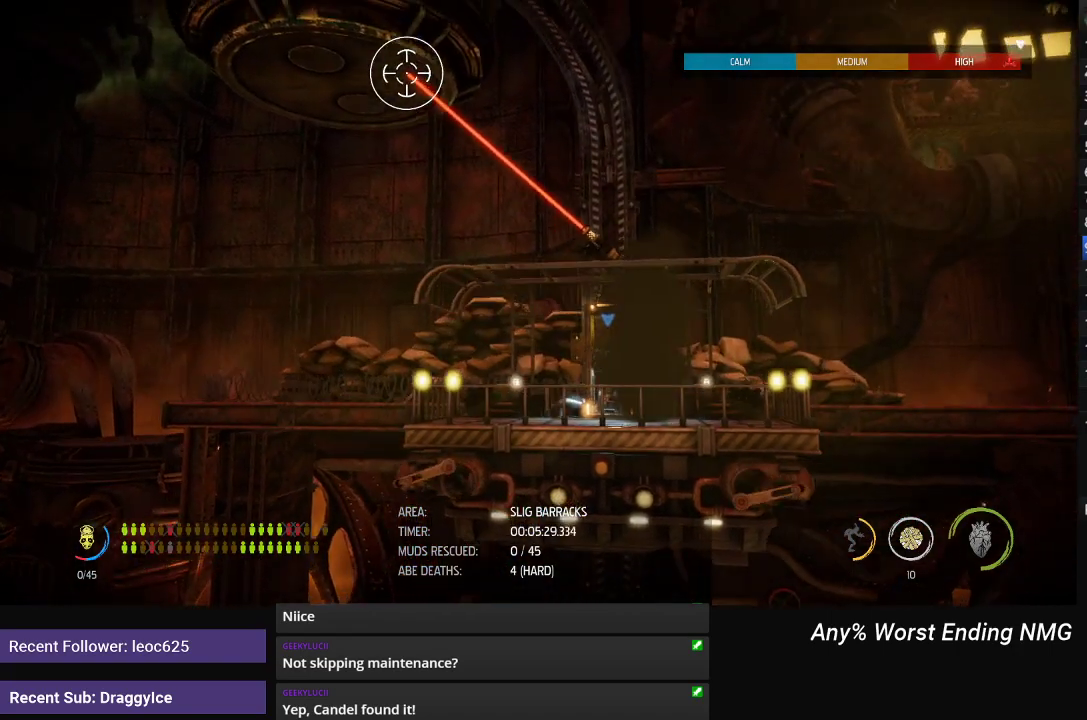
{"buttons": [], "left_stick": "center", "right_stick": "center", "events": []}
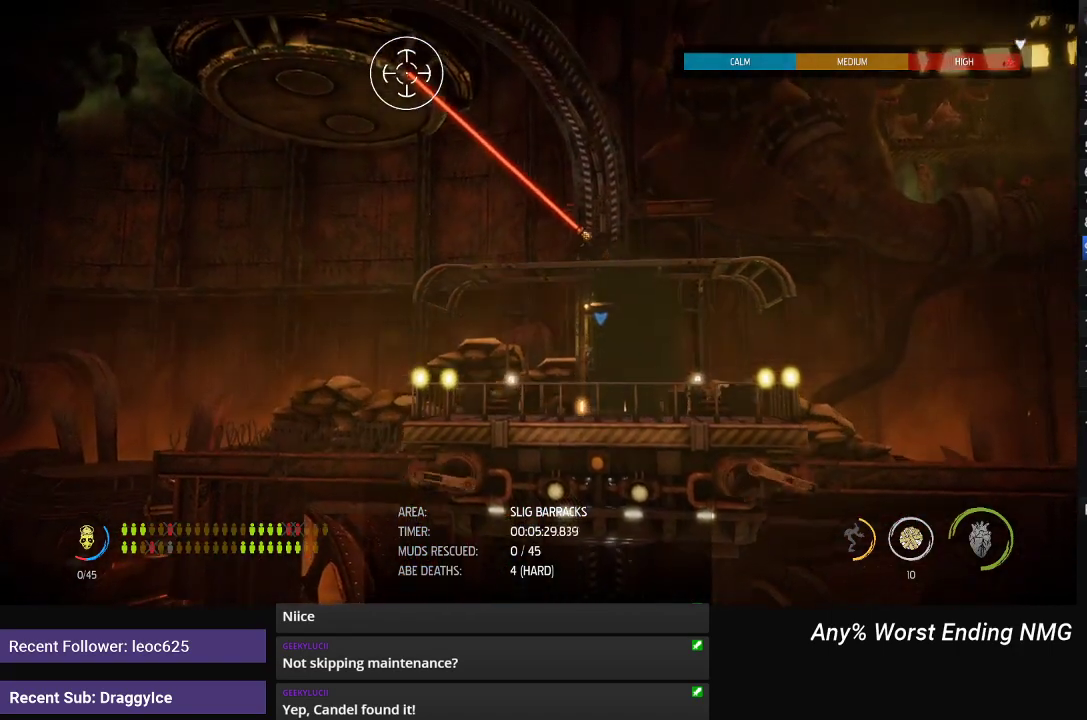
{"buttons": [], "left_stick": "center", "right_stick": "center", "events": []}
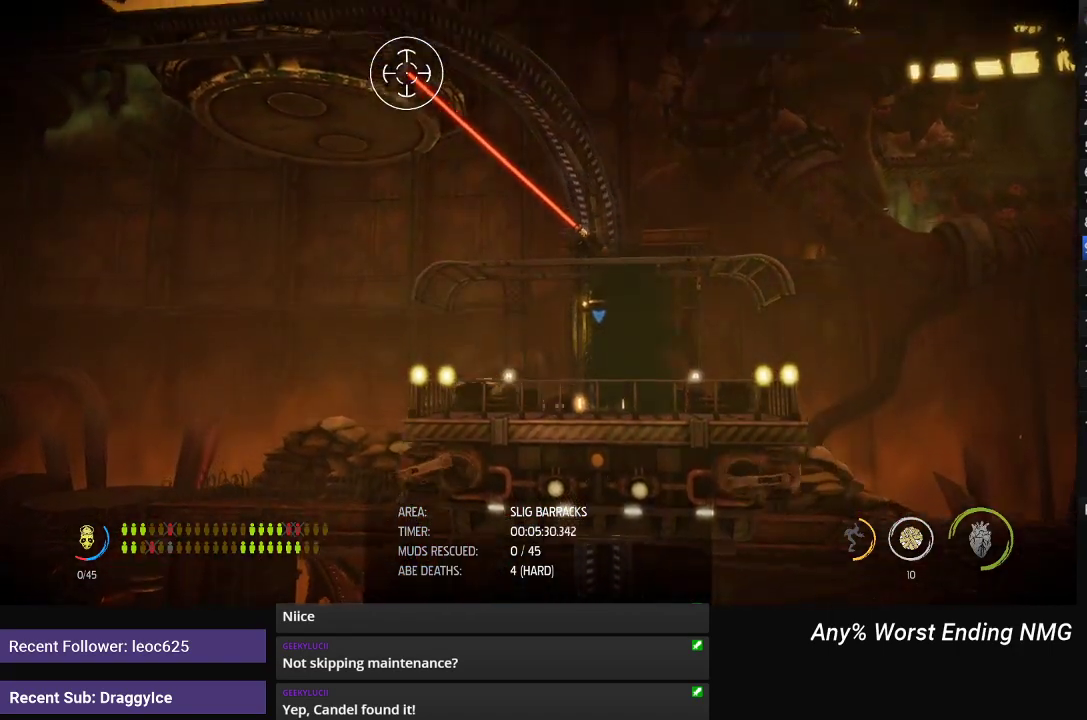
{"buttons": [], "left_stick": "center", "right_stick": "center", "events": []}
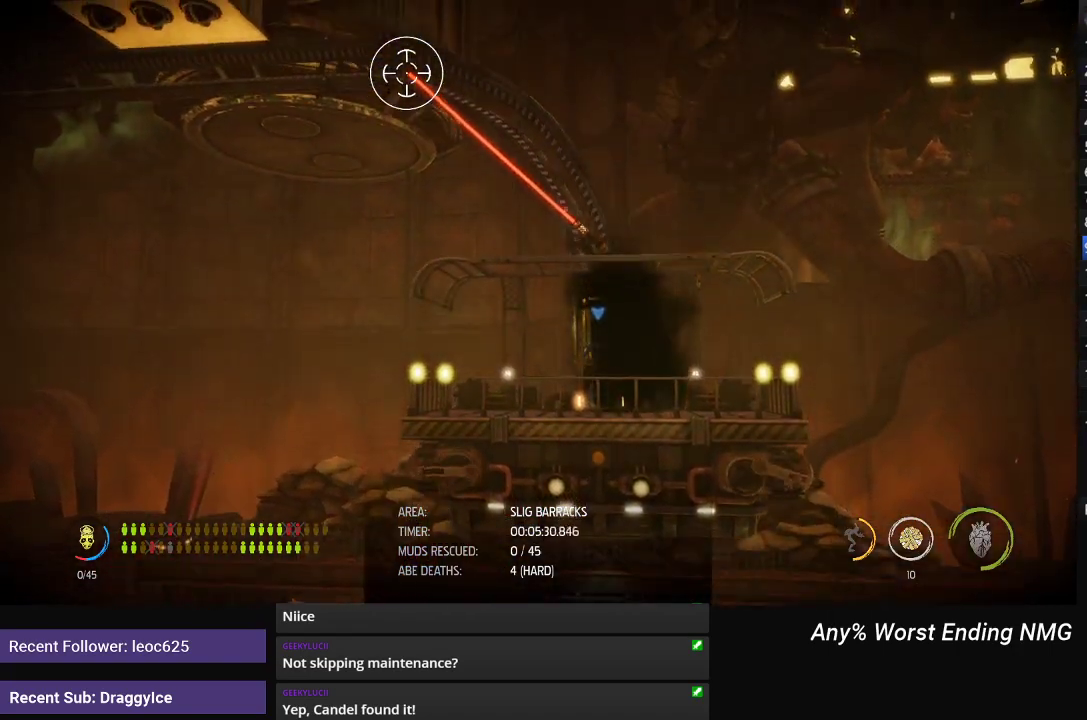
{"buttons": [], "left_stick": "center", "right_stick": "center", "events": [[200, "right_stick", "left"], [400, "right_stick", "center"]]}
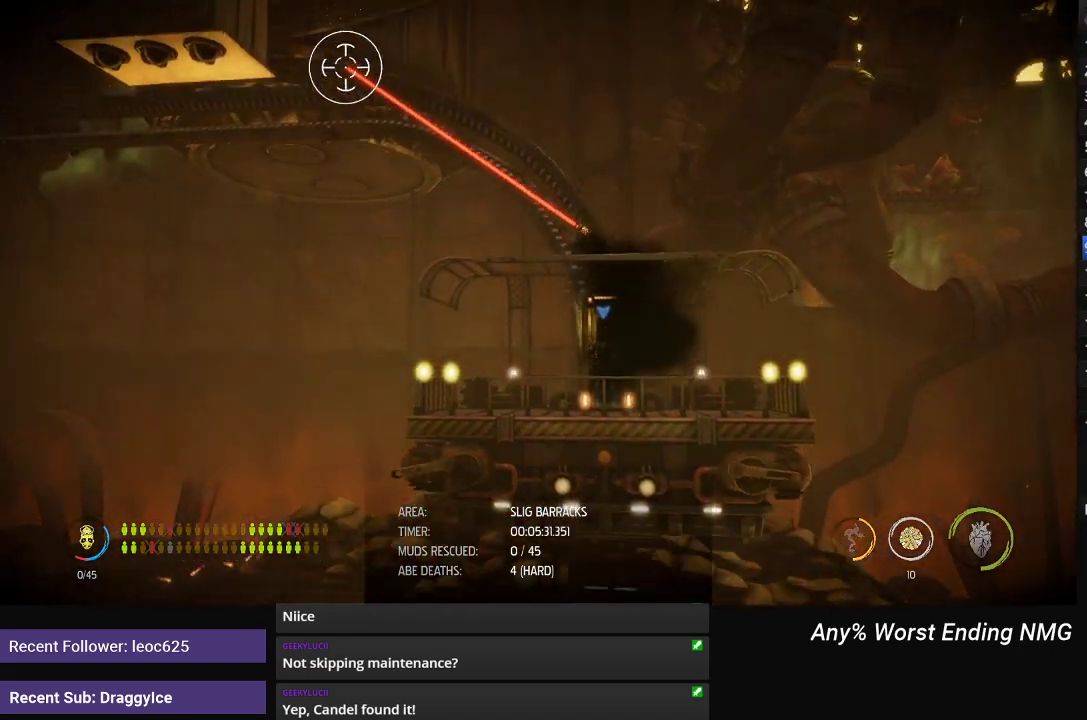
{"buttons": [], "left_stick": "center", "right_stick": "left", "events": [[167, "right_stick", "left"], [351, "right_stick", "center"], [501, "right_stick", "left"]]}
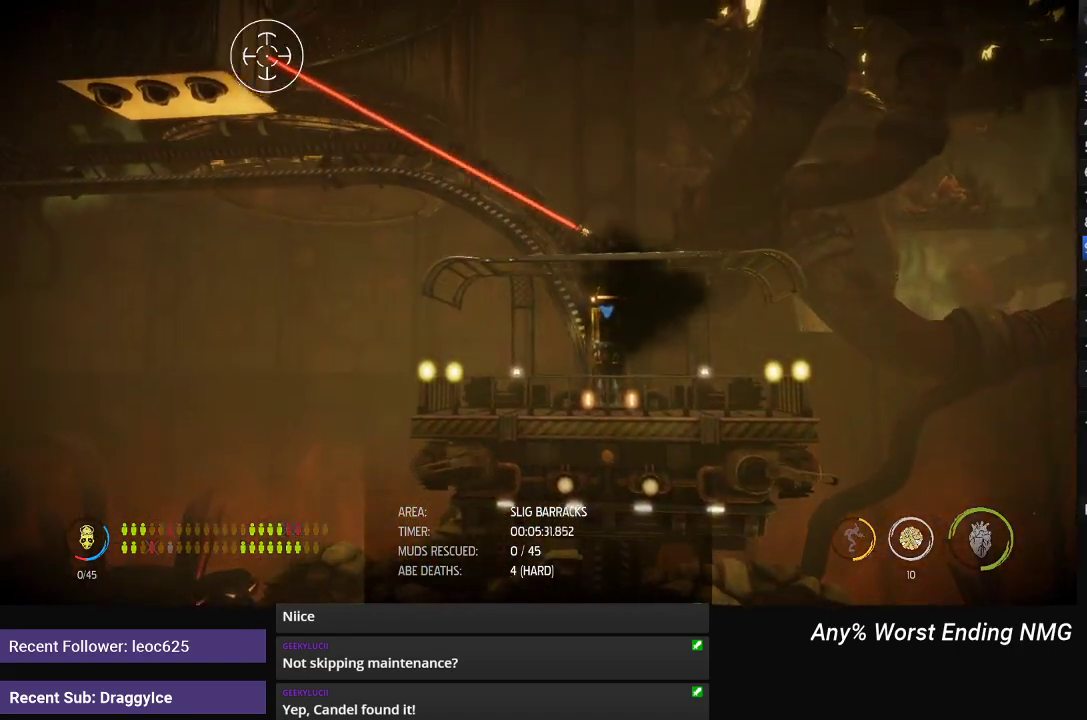
{"buttons": [], "left_stick": "center", "right_stick": "left", "events": [[183, "right_stick", "center"], [450, "right_stick", "left"]]}
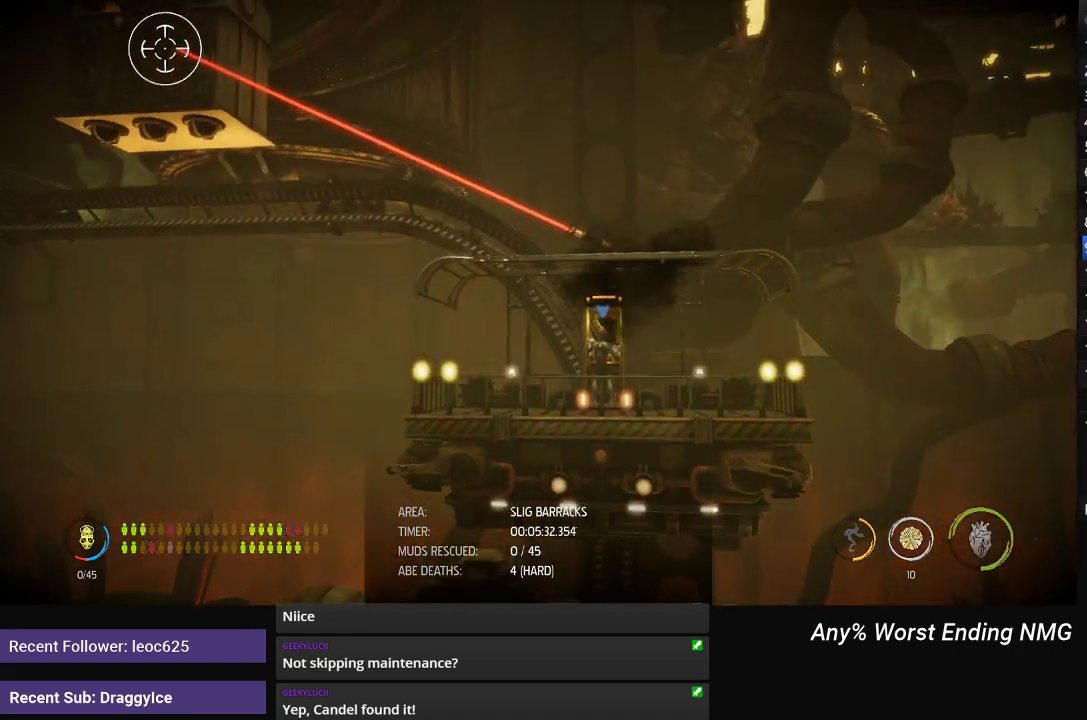
{"buttons": [], "left_stick": "center", "right_stick": "center", "events": [[100, "right_stick", "center"]]}
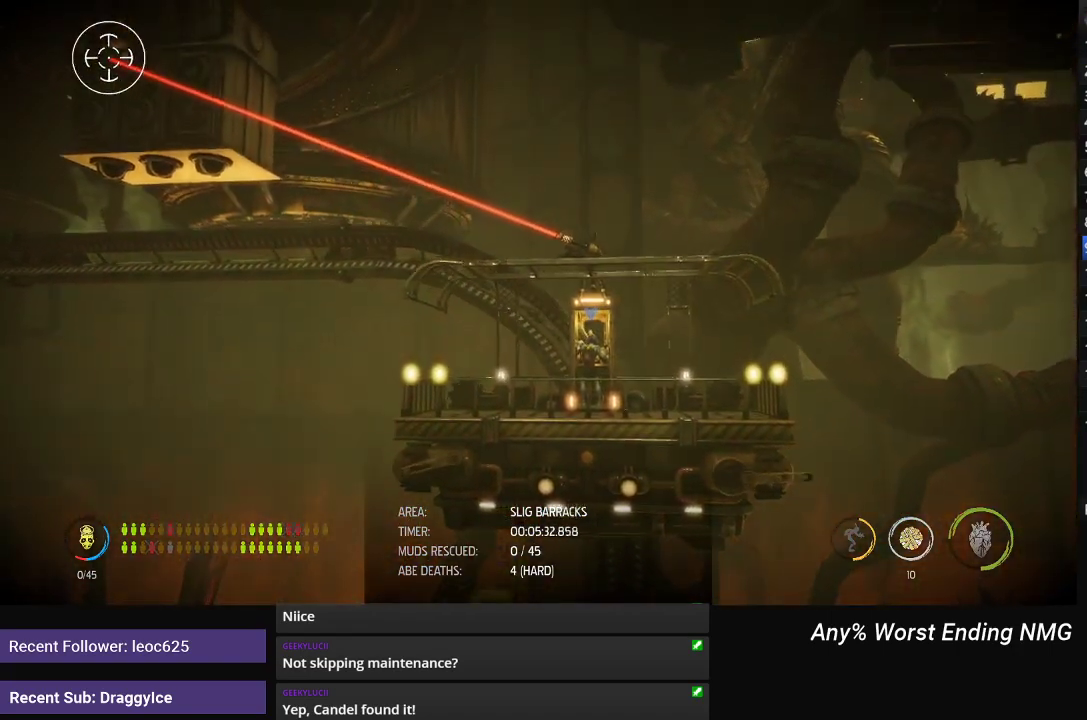
{"buttons": [], "left_stick": "center", "right_stick": "center", "events": [[100, "right_stick", "down"], [250, "right_stick", "center"]]}
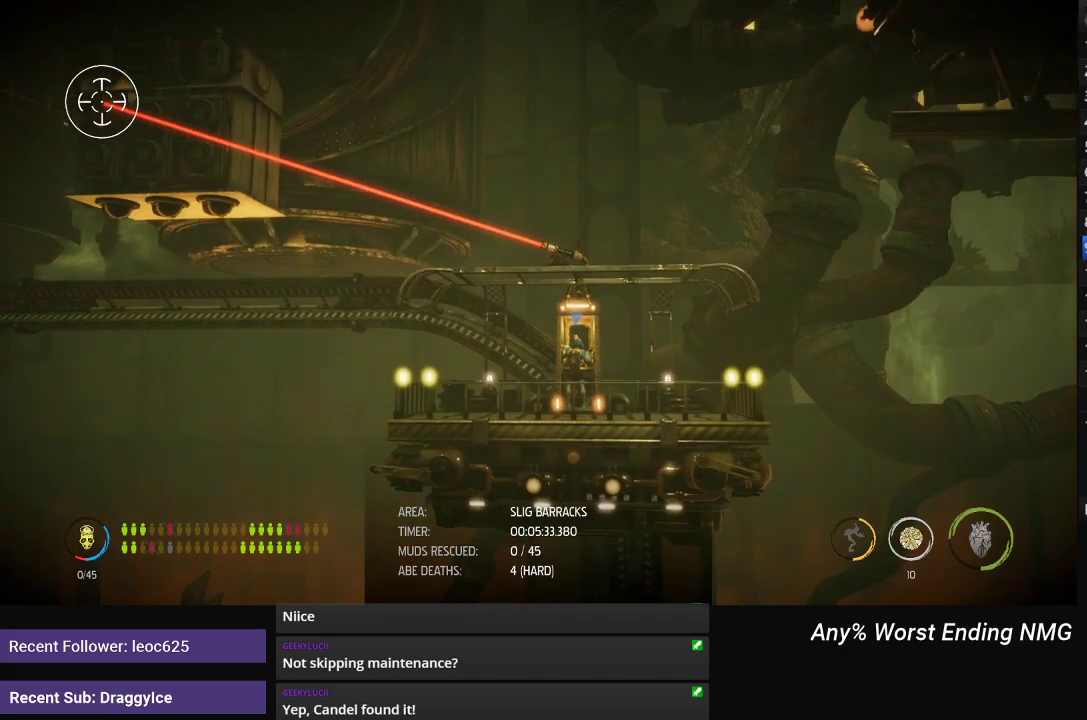
{"buttons": [], "left_stick": "center", "right_stick": "down", "events": [[434, "right_stick", "down"]]}
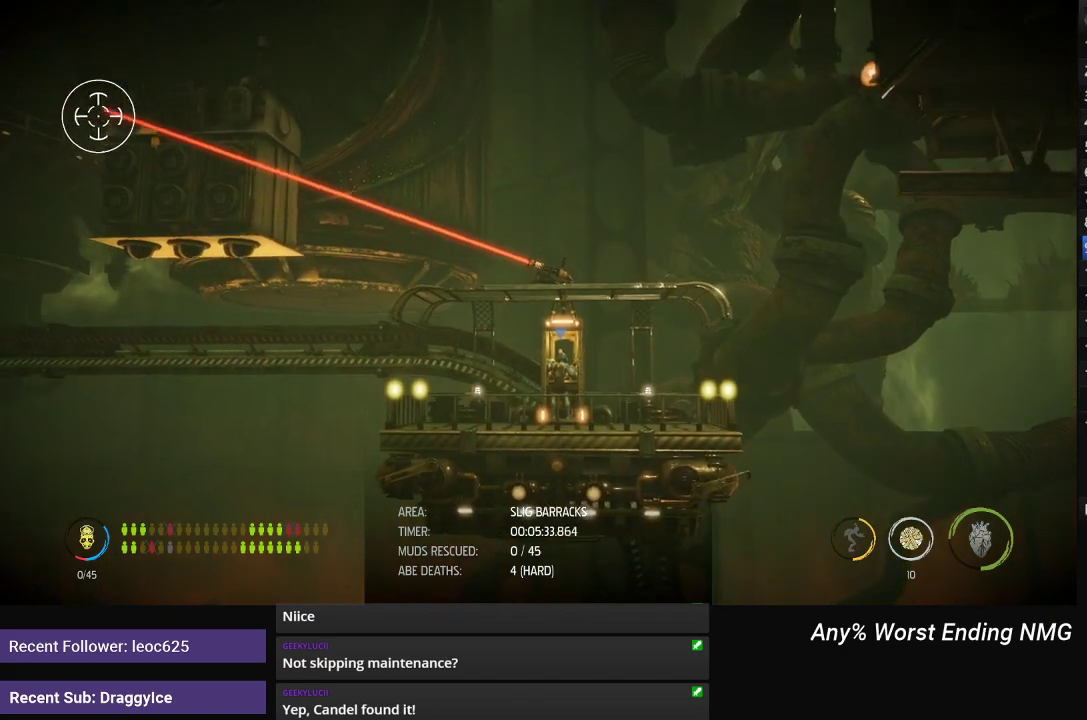
{"buttons": [], "left_stick": "center", "right_stick": "center", "events": [[67, "right_stick", "center"]]}
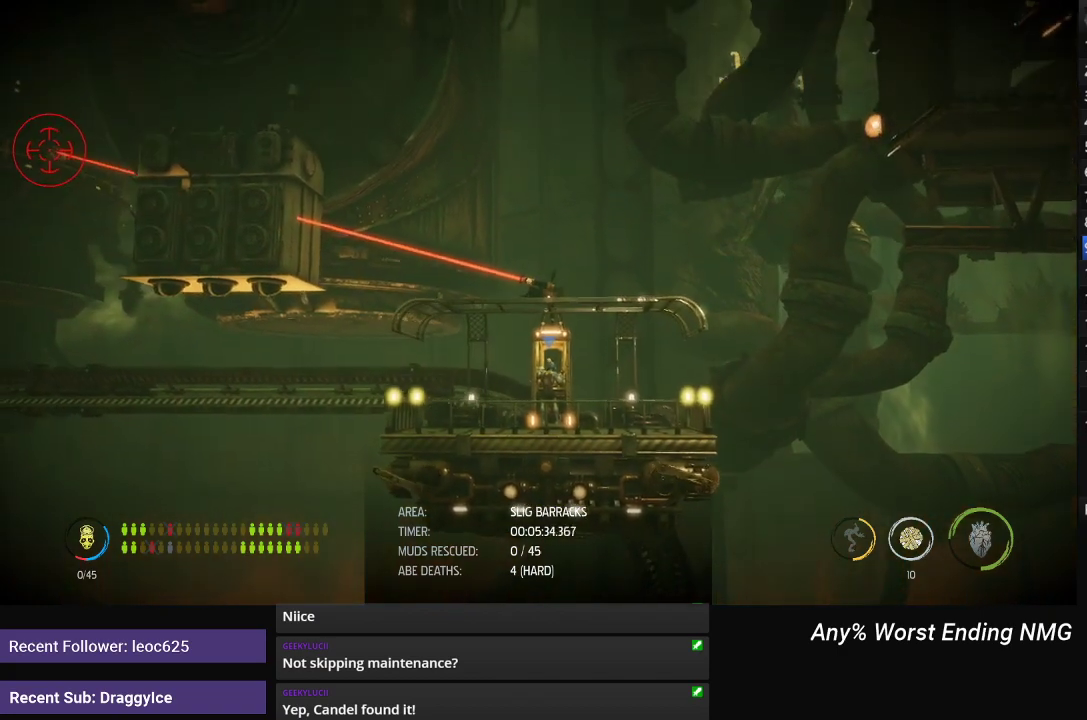
{"buttons": [], "left_stick": "center", "right_stick": "center", "events": [[384, "R2", "down"], [484, "R2", "up"]]}
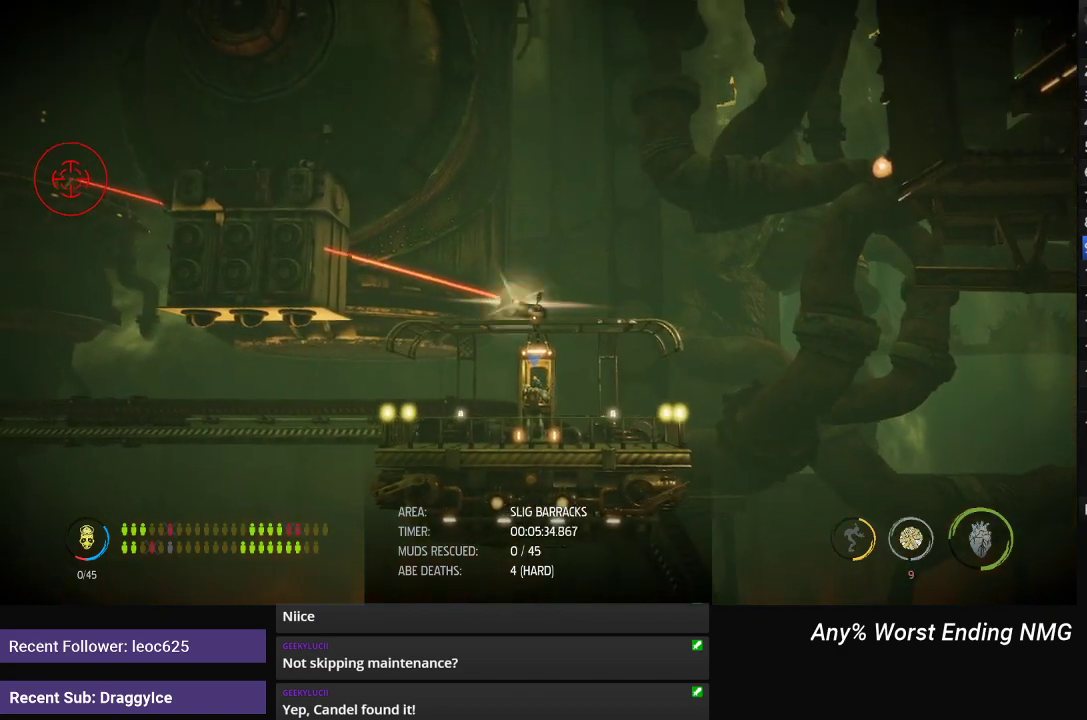
{"buttons": [], "left_stick": "center", "right_stick": "center", "events": []}
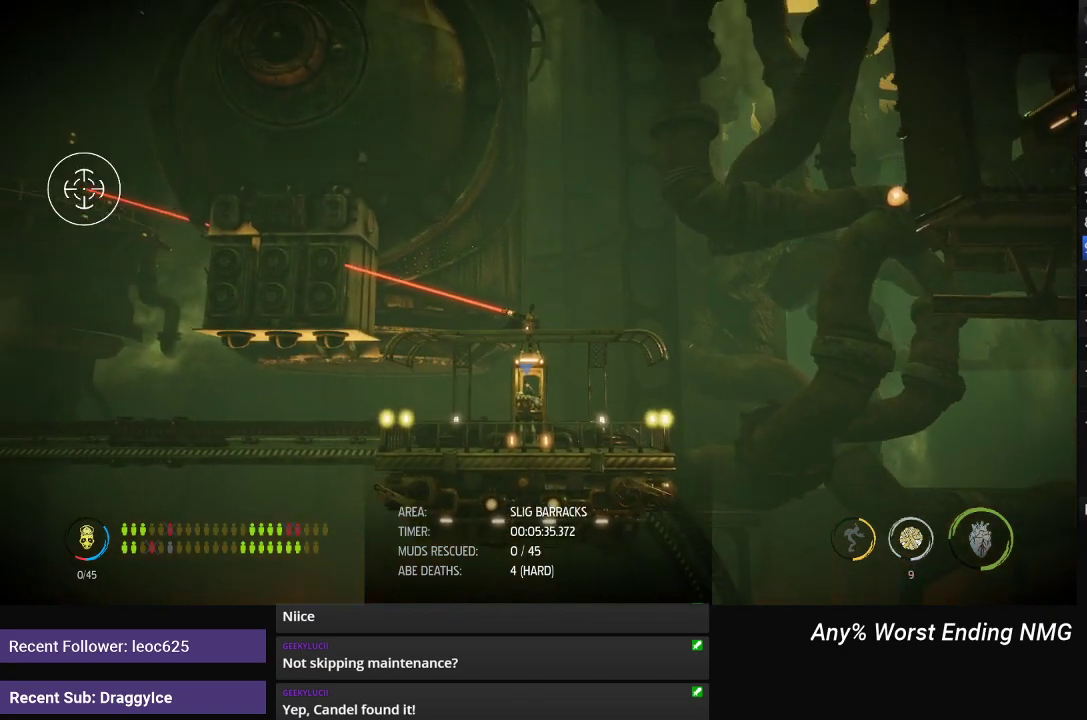
{"buttons": [], "left_stick": "center", "right_stick": "down", "events": [[367, "right_stick", "down"]]}
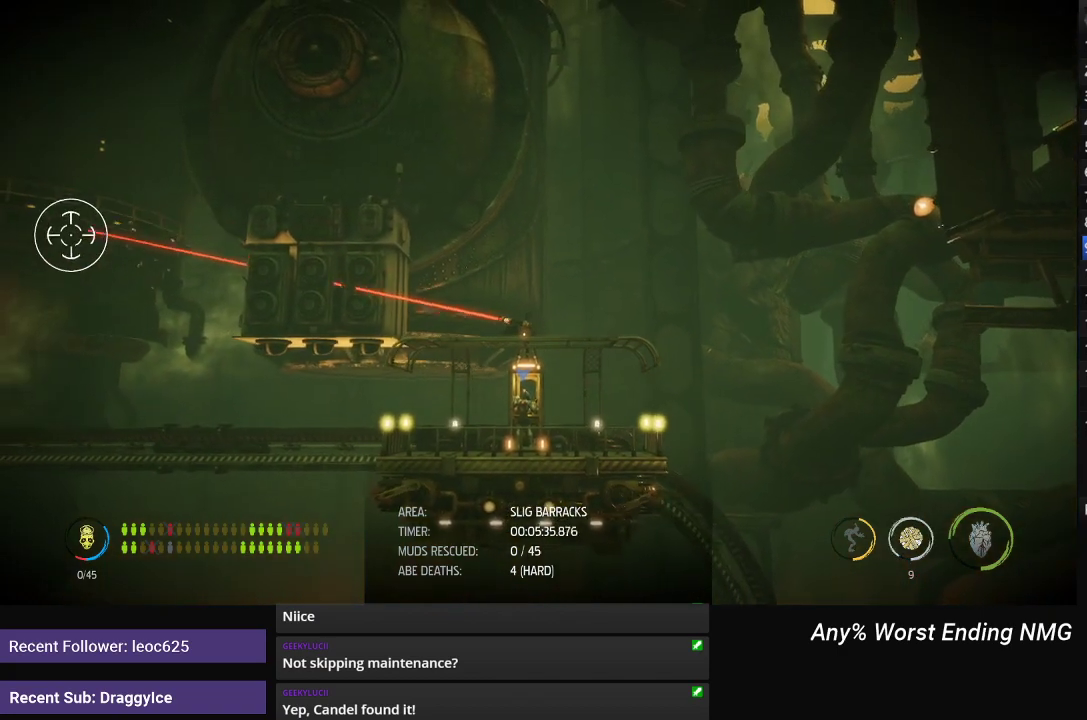
{"buttons": [], "left_stick": "center", "right_stick": "center", "events": [[50, "right_stick", "center"], [267, "right_stick", "right"], [384, "right_stick", "center"]]}
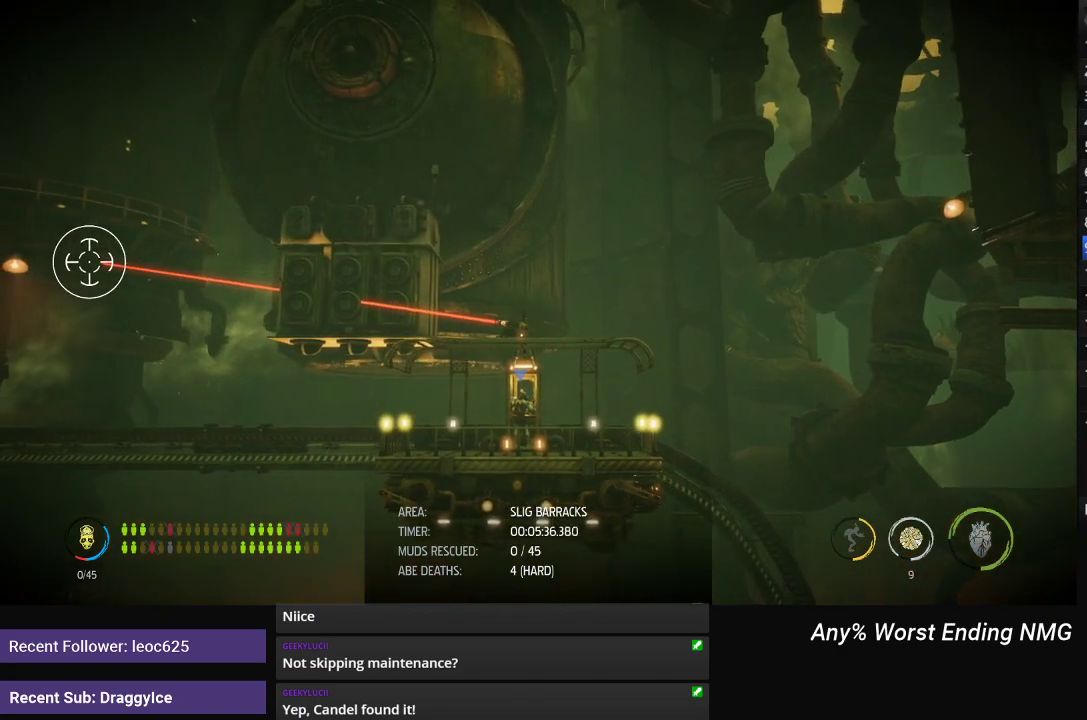
{"buttons": [], "left_stick": "center", "right_stick": "center", "events": [[117, "right_stick", "right"], [284, "right_stick", "center"]]}
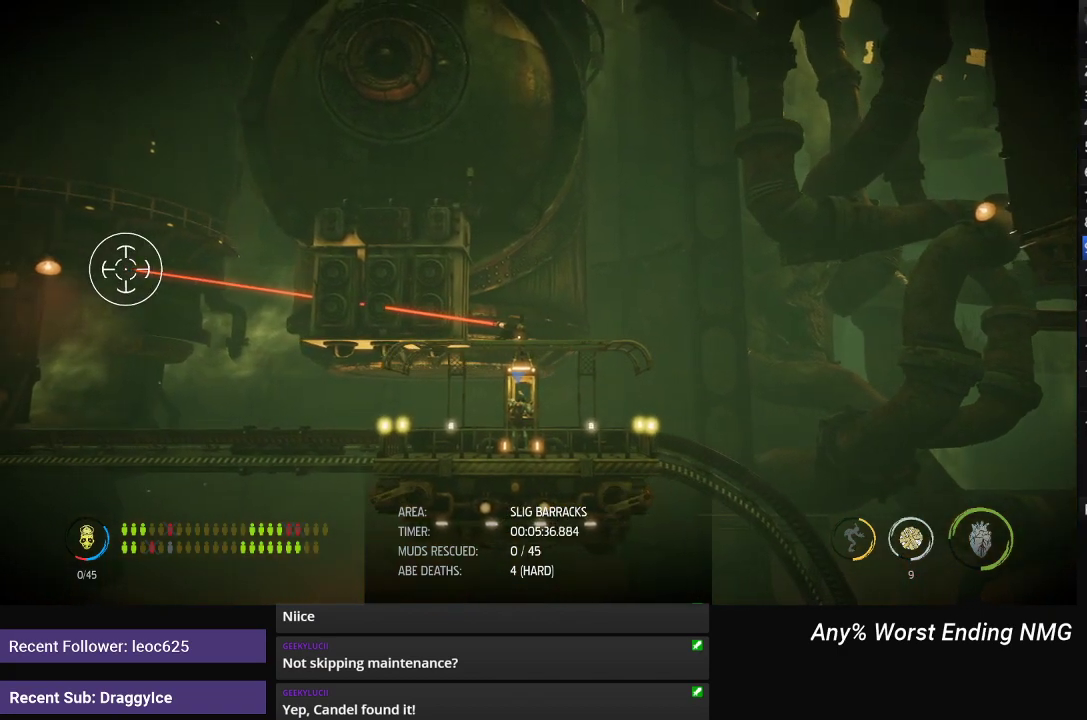
{"buttons": [], "left_stick": "center", "right_stick": "center", "events": [[100, "right_stick", "right"], [267, "right_stick", "center"]]}
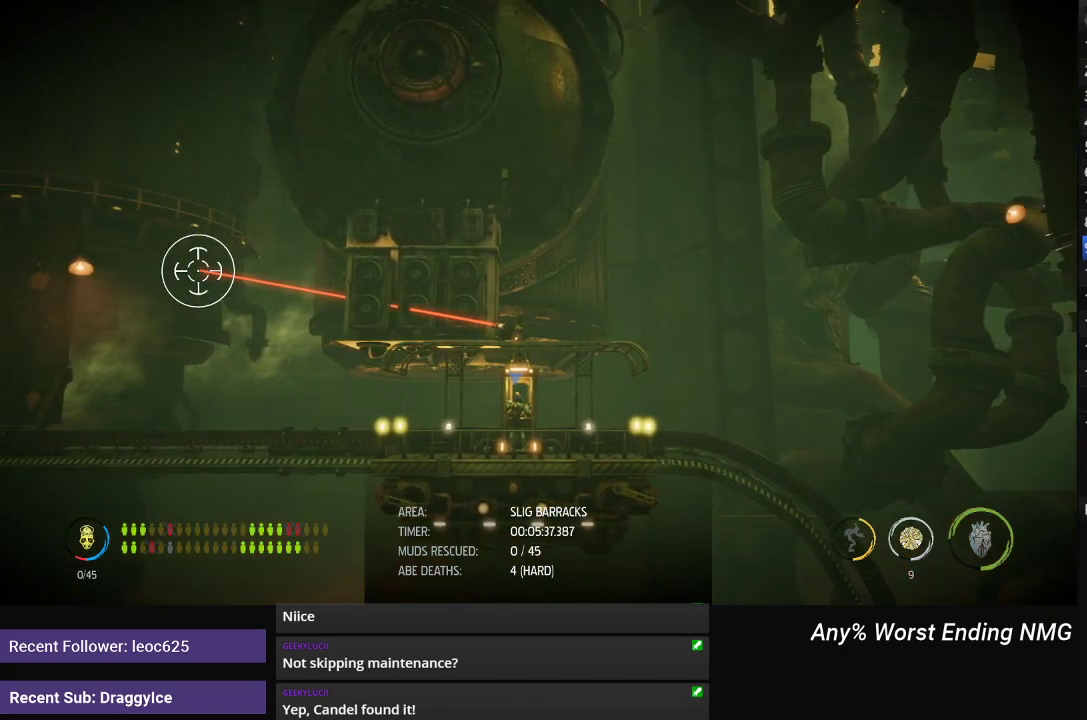
{"buttons": [], "left_stick": "center", "right_stick": "center", "events": [[67, "right_stick", "left"], [217, "right_stick", "center"]]}
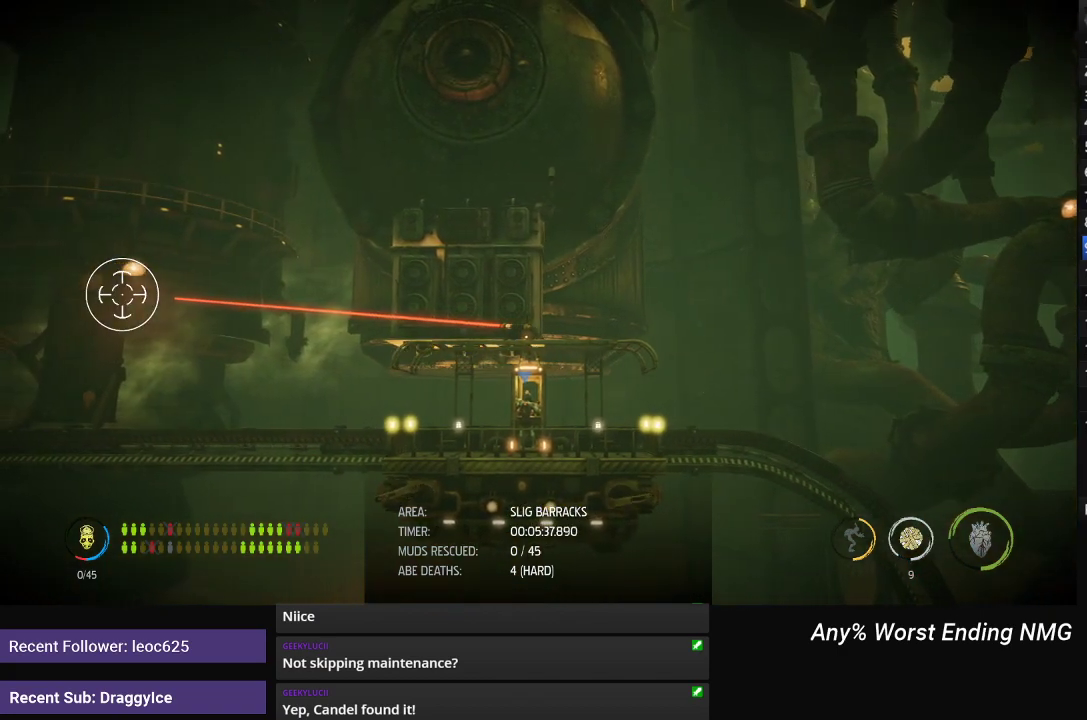
{"buttons": [], "left_stick": "center", "right_stick": "center", "events": [[150, "right_stick", "up-left"], [317, "right_stick", "center"]]}
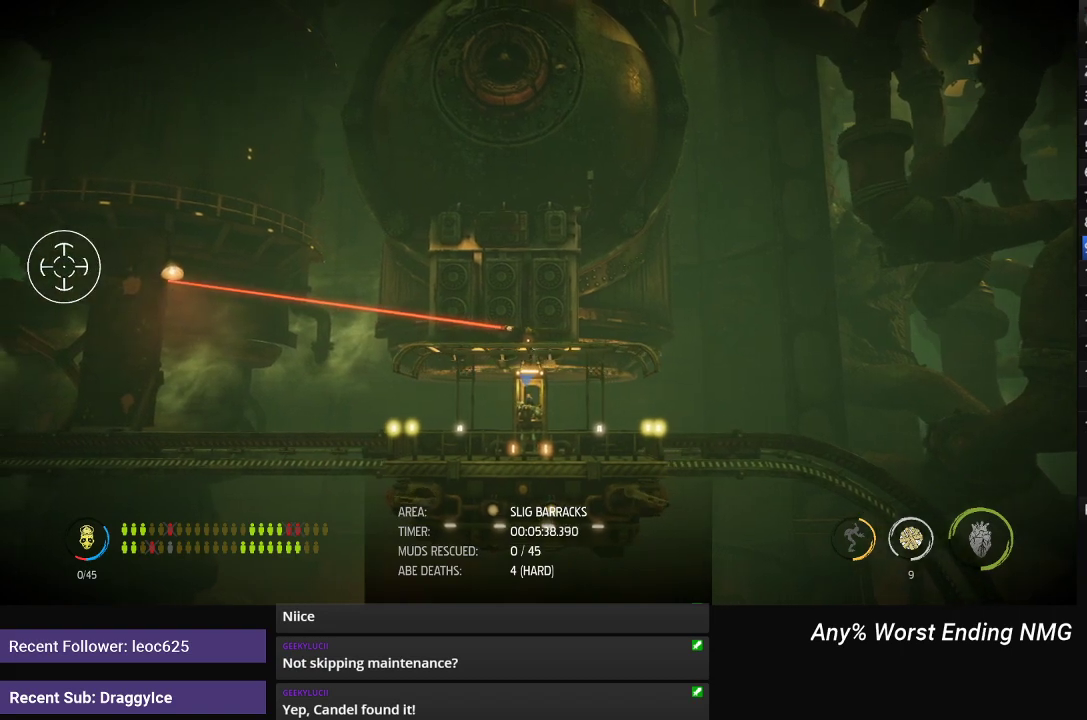
{"buttons": [], "left_stick": "center", "right_stick": "center", "events": [[151, "right_stick", "right"], [367, "right_stick", "center"]]}
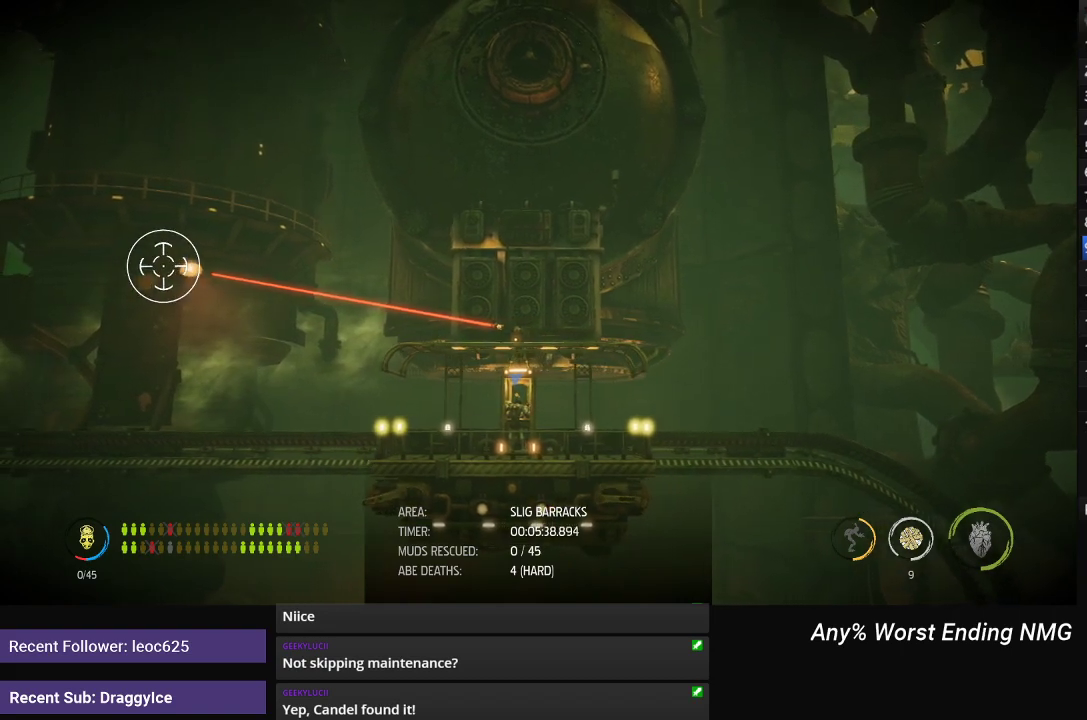
{"buttons": [], "left_stick": "center", "right_stick": "center", "events": [[133, "right_stick", "left"], [283, "right_stick", "center"]]}
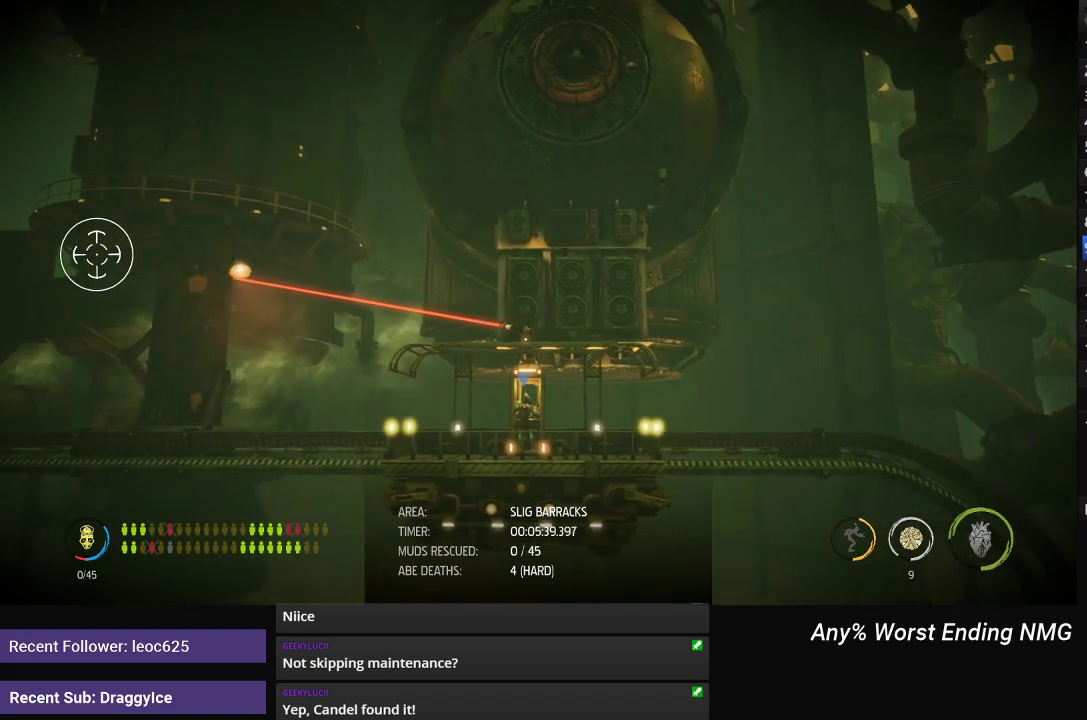
{"buttons": [], "left_stick": "center", "right_stick": "left", "events": [[84, "right_stick", "up"], [201, "right_stick", "center"], [434, "right_stick", "left"]]}
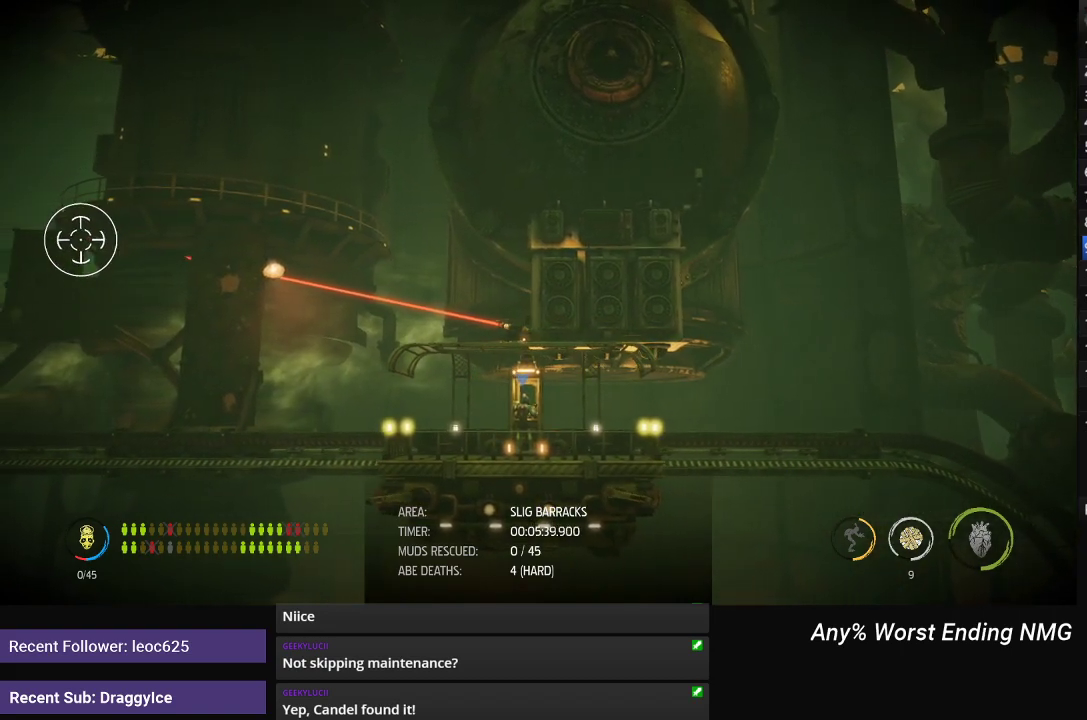
{"buttons": [], "left_stick": "center", "right_stick": "center", "events": [[83, "right_stick", "center"]]}